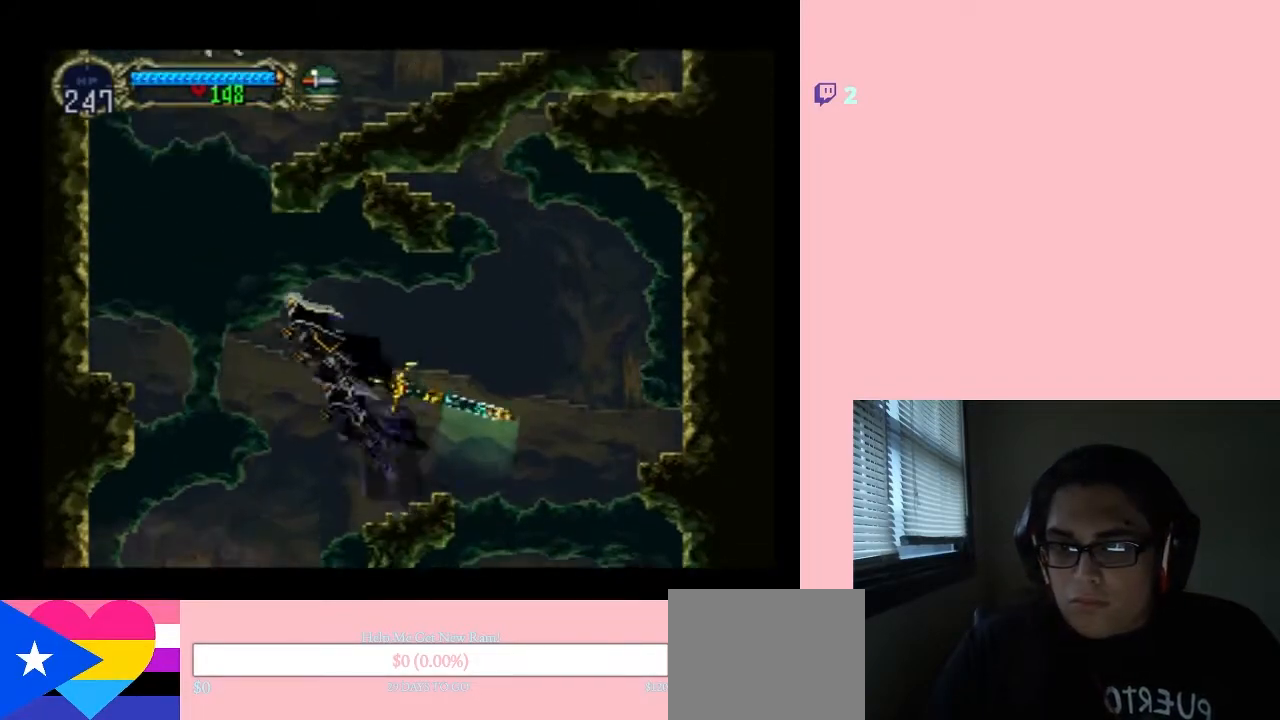
Gameplay with a controller (Nintendo layout); each line is a JSON object with the inputs held at the frame after it (dt_ms = milliseconds from this image to that frame). "events" lists button and stick changes between this image and that frame as [ms after this image, input, new state], when the widget could be followed in between. Not read: L2 L3 R2 R3.
{"dt_ms": 500, "buttons": ["DPAD_LEFT"], "left_stick": "center", "right_stick": "center", "events": [[483, "B", "up"]]}
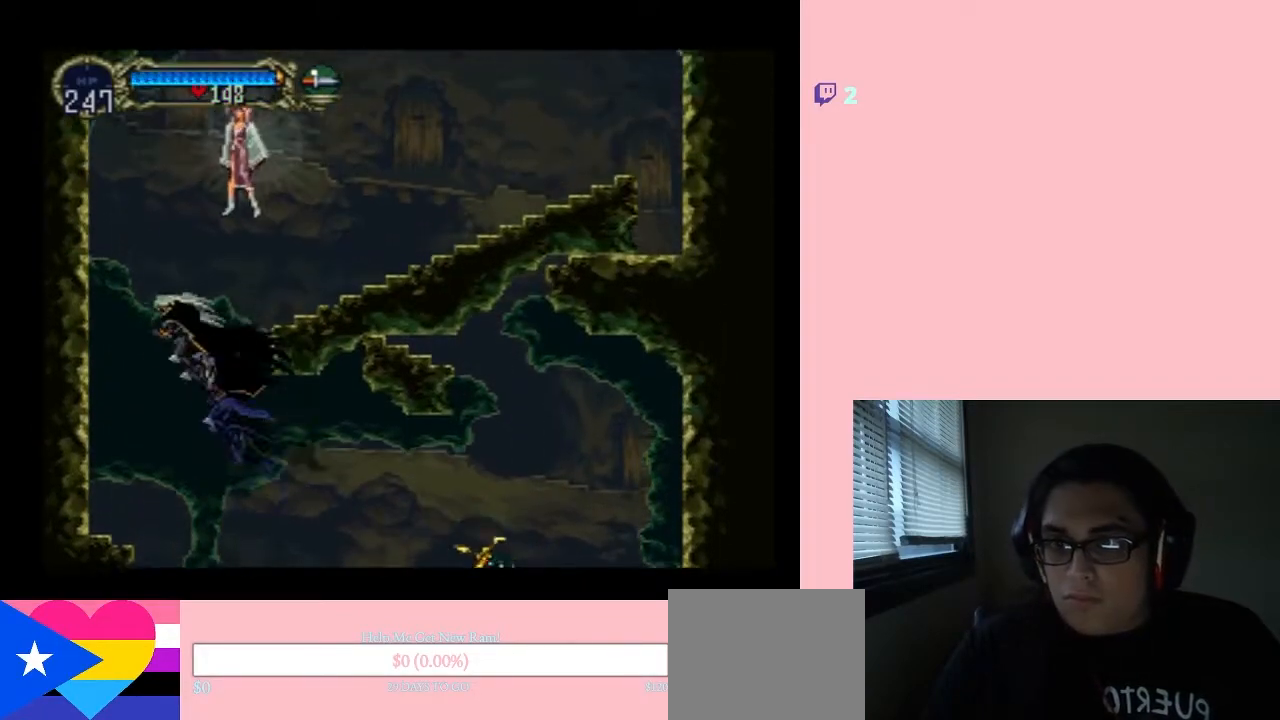
{"dt_ms": 500, "buttons": ["DPAD_LEFT"], "left_stick": "center", "right_stick": "center", "events": []}
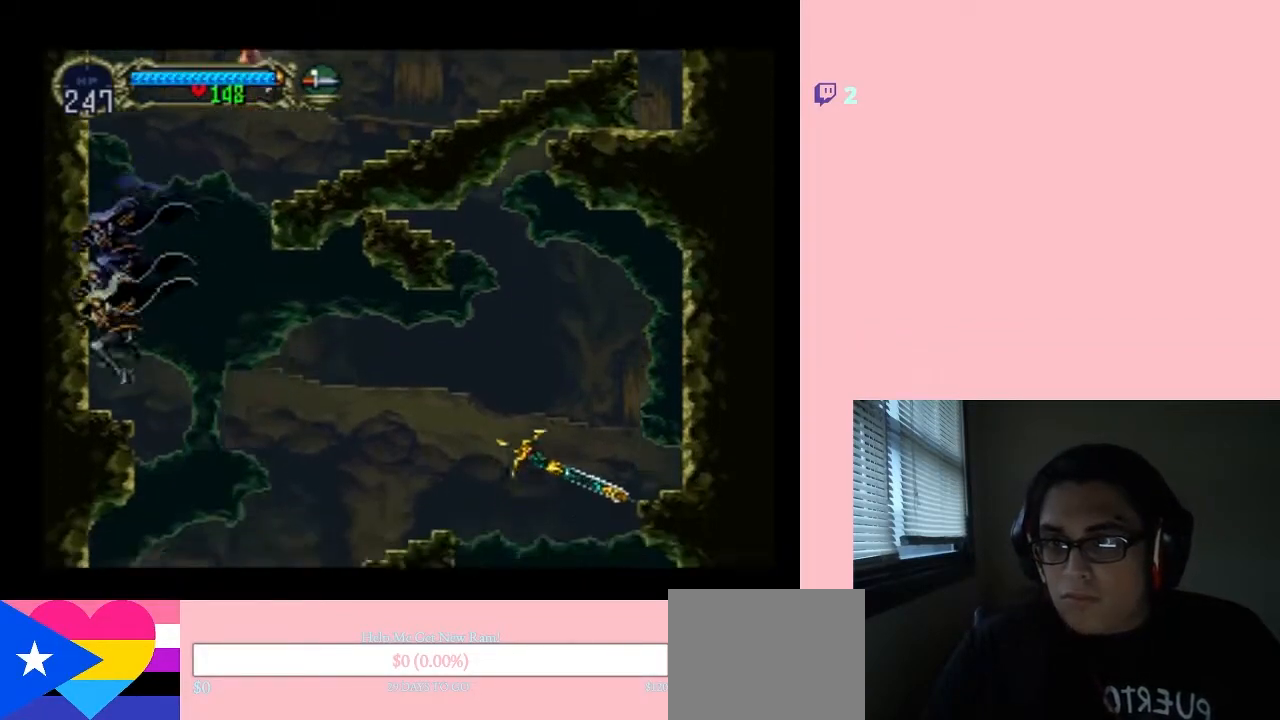
{"dt_ms": 500, "buttons": ["B"], "left_stick": "center", "right_stick": "center", "events": [[33, "DPAD_LEFT", "up"], [117, "B", "down"]]}
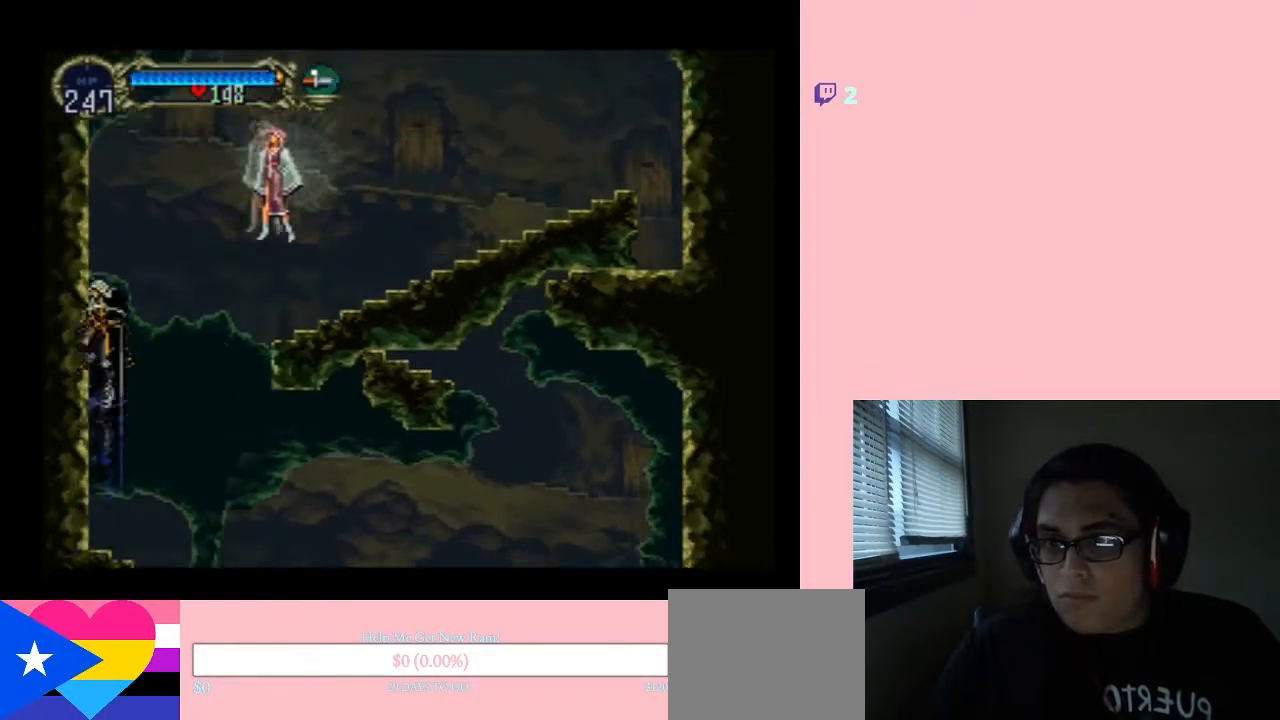
{"dt_ms": 500, "buttons": ["DPAD_RIGHT"], "left_stick": "center", "right_stick": "center", "events": [[33, "DPAD_RIGHT", "down"], [167, "Y", "down"], [433, "Y", "up"], [467, "B", "up"]]}
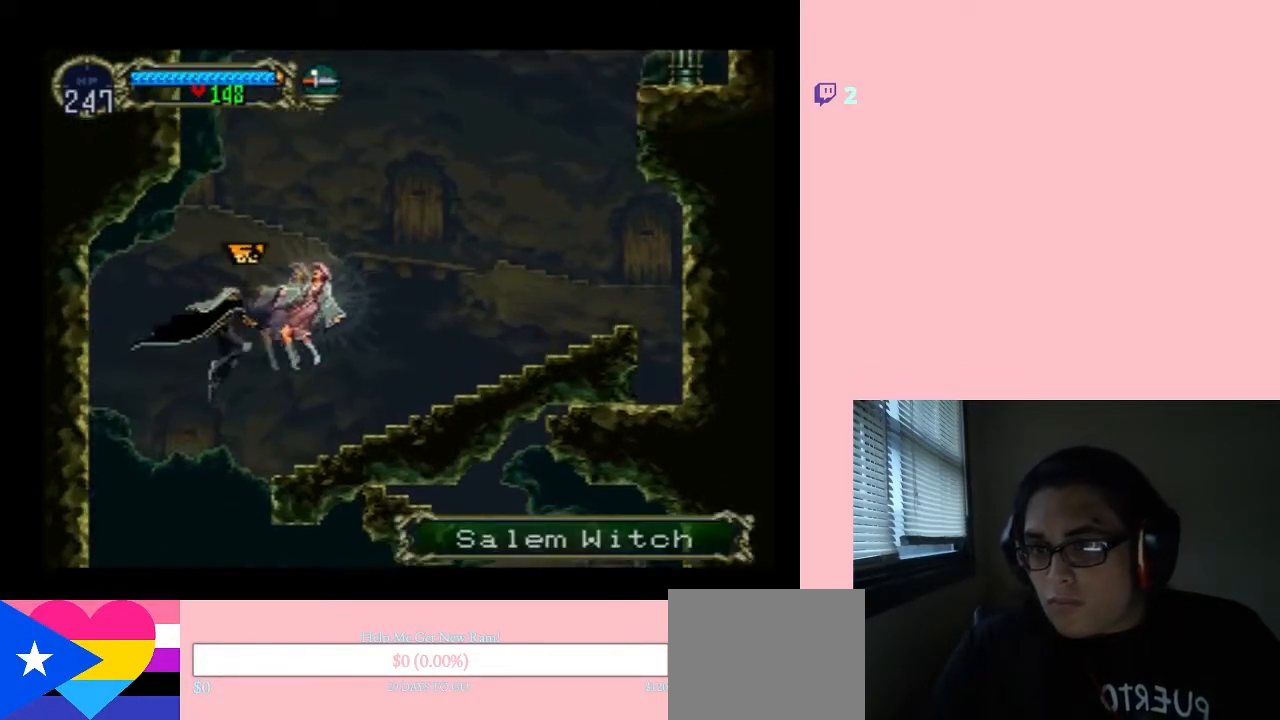
{"dt_ms": 500, "buttons": [], "left_stick": "center", "right_stick": "center", "events": [[100, "Y", "down"], [183, "Y", "up"], [367, "DPAD_RIGHT", "up"]]}
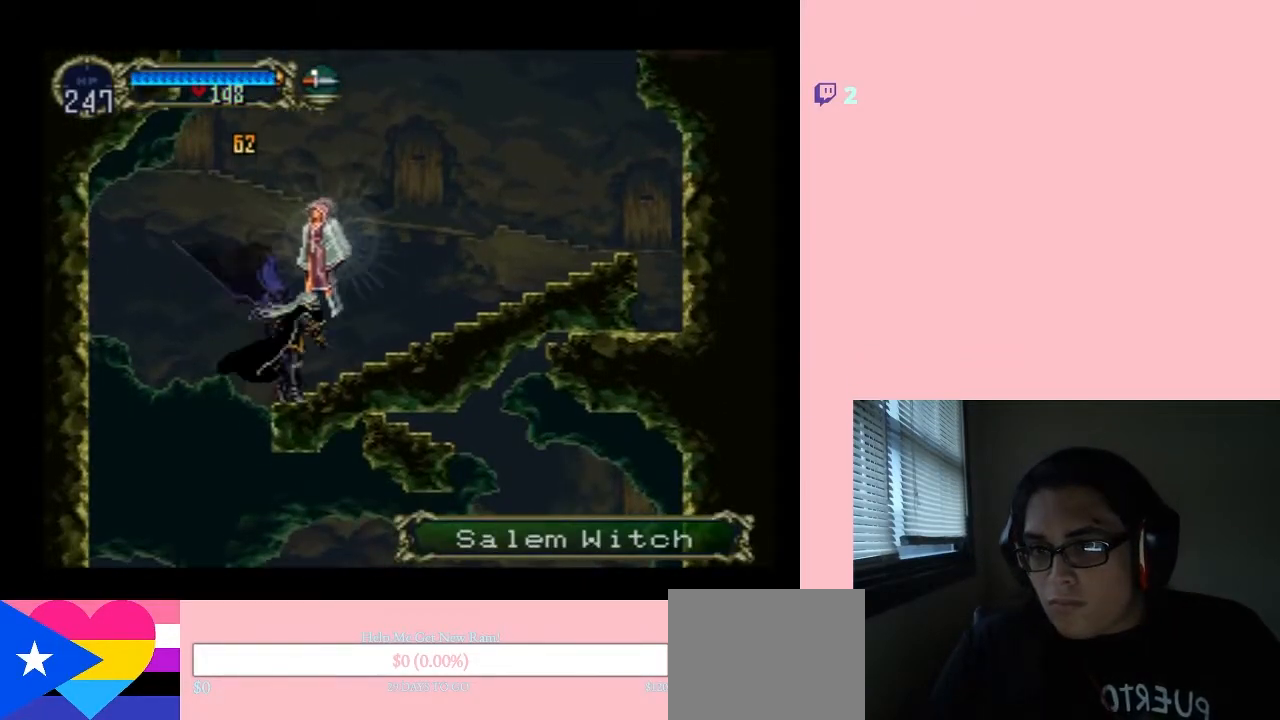
{"dt_ms": 500, "buttons": ["B", "DPAD_LEFT"], "left_stick": "center", "right_stick": "center", "events": [[133, "Y", "down"], [283, "Y", "up"], [433, "DPAD_LEFT", "down"], [467, "B", "down"]]}
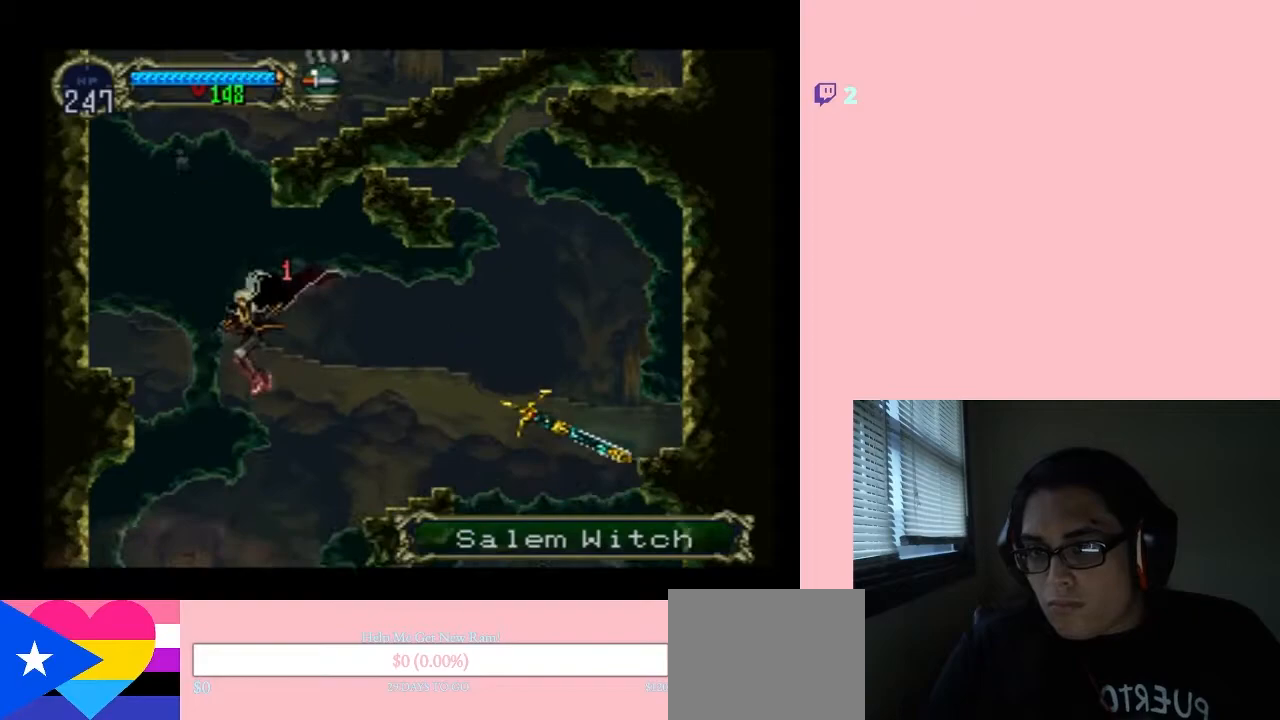
{"dt_ms": 500, "buttons": ["B"], "left_stick": "center", "right_stick": "center", "events": [[250, "B", "up"], [483, "DPAD_LEFT", "up"], [500, "B", "down"]]}
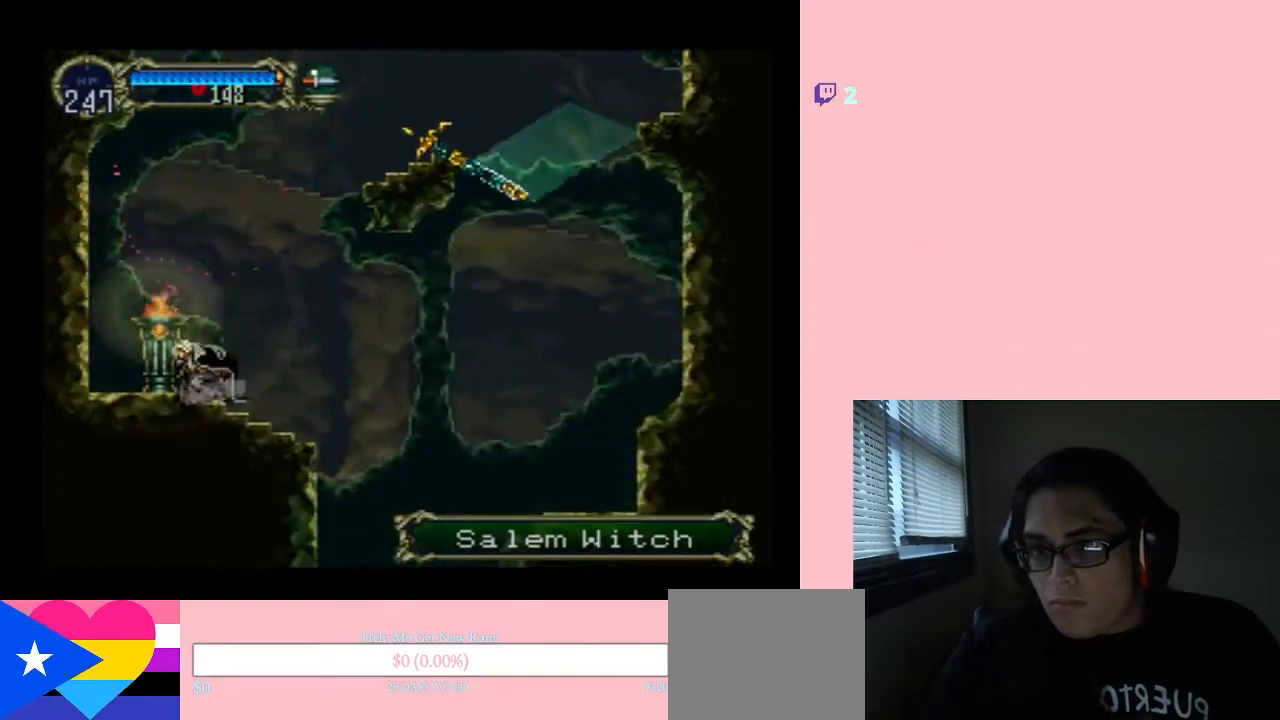
{"dt_ms": 500, "buttons": ["B", "DPAD_RIGHT"], "left_stick": "center", "right_stick": "center", "events": [[67, "DPAD_RIGHT", "down"]]}
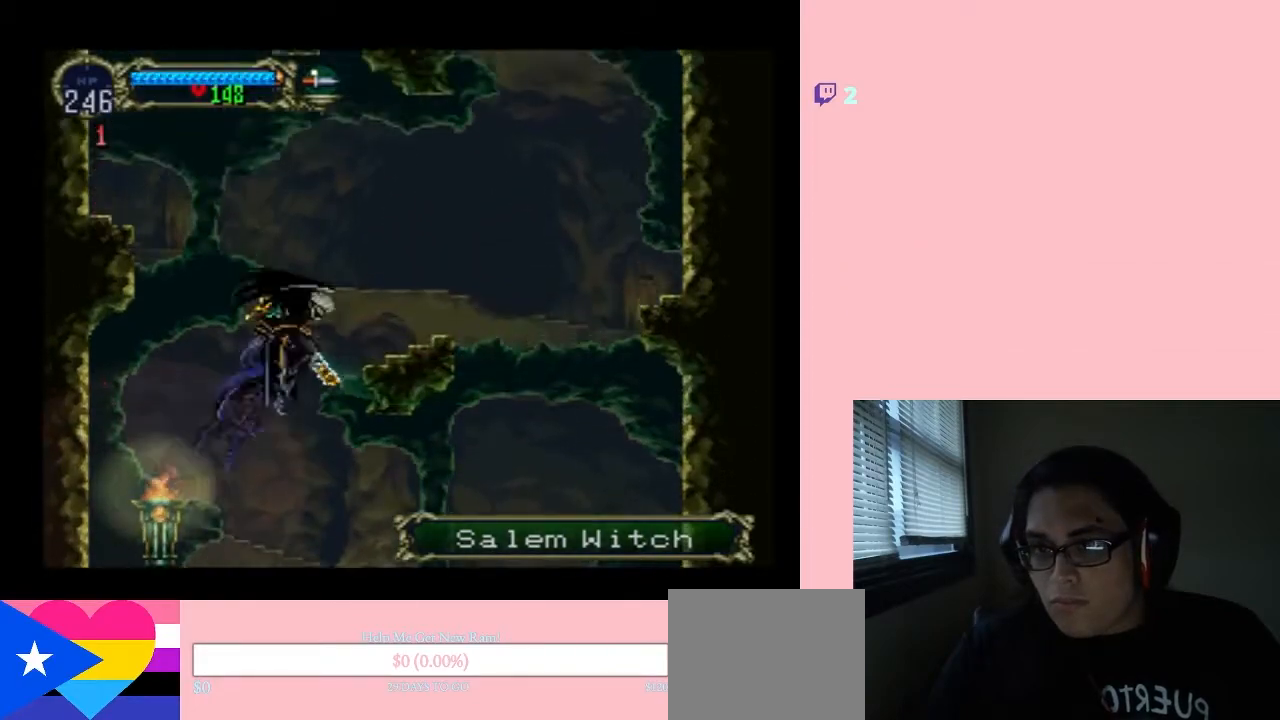
{"dt_ms": 500, "buttons": ["DPAD_RIGHT"], "left_stick": "center", "right_stick": "center", "events": [[167, "B", "up"]]}
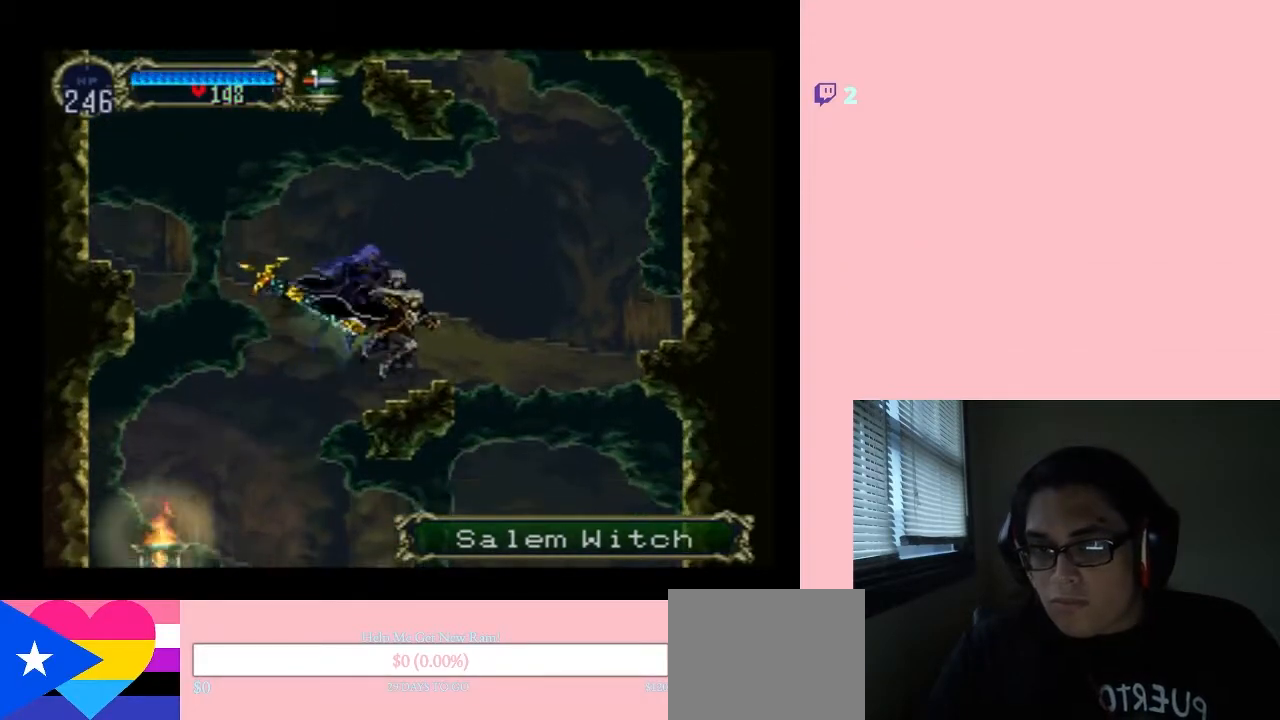
{"dt_ms": 500, "buttons": ["DPAD_LEFT"], "left_stick": "center", "right_stick": "center", "events": [[17, "DPAD_LEFT", "down"], [17, "DPAD_RIGHT", "up"], [117, "B", "down"], [450, "B", "up"]]}
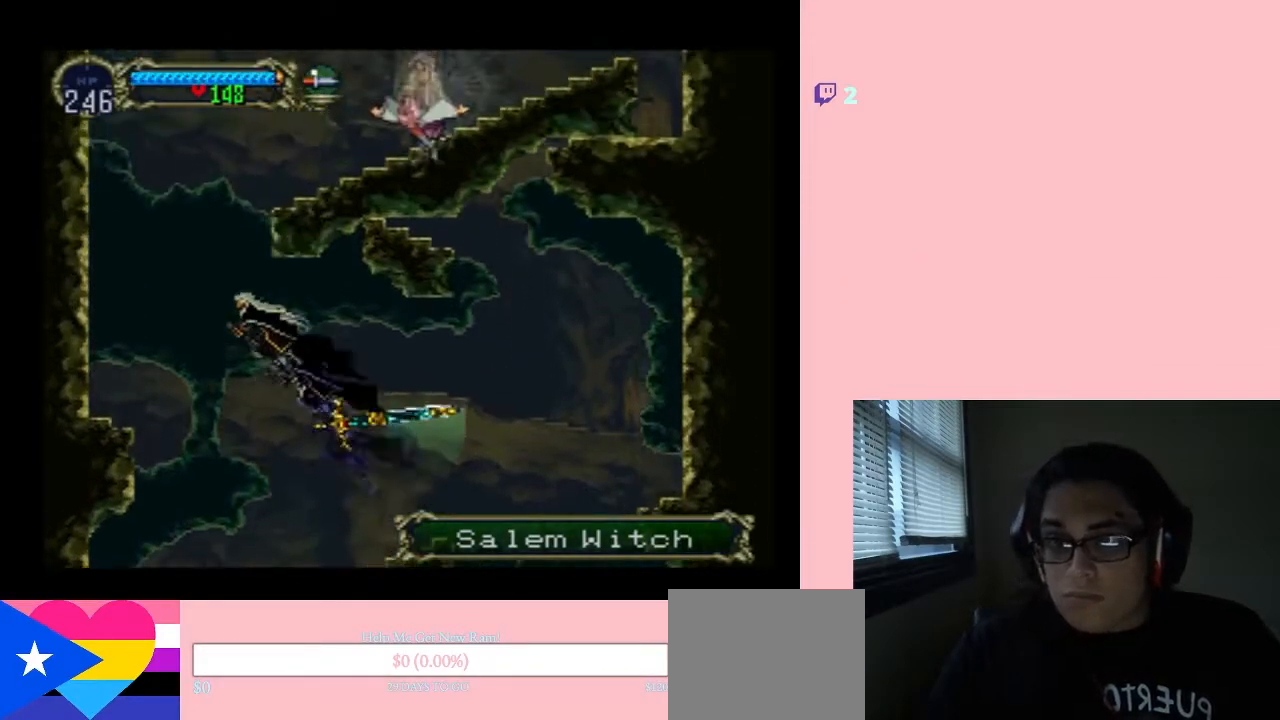
{"dt_ms": 500, "buttons": ["B", "DPAD_RIGHT"], "left_stick": "center", "right_stick": "center", "events": [[100, "B", "down"], [267, "DPAD_UP", "down"], [300, "DPAD_LEFT", "up"], [300, "DPAD_RIGHT", "down"], [300, "DPAD_UP", "up"]]}
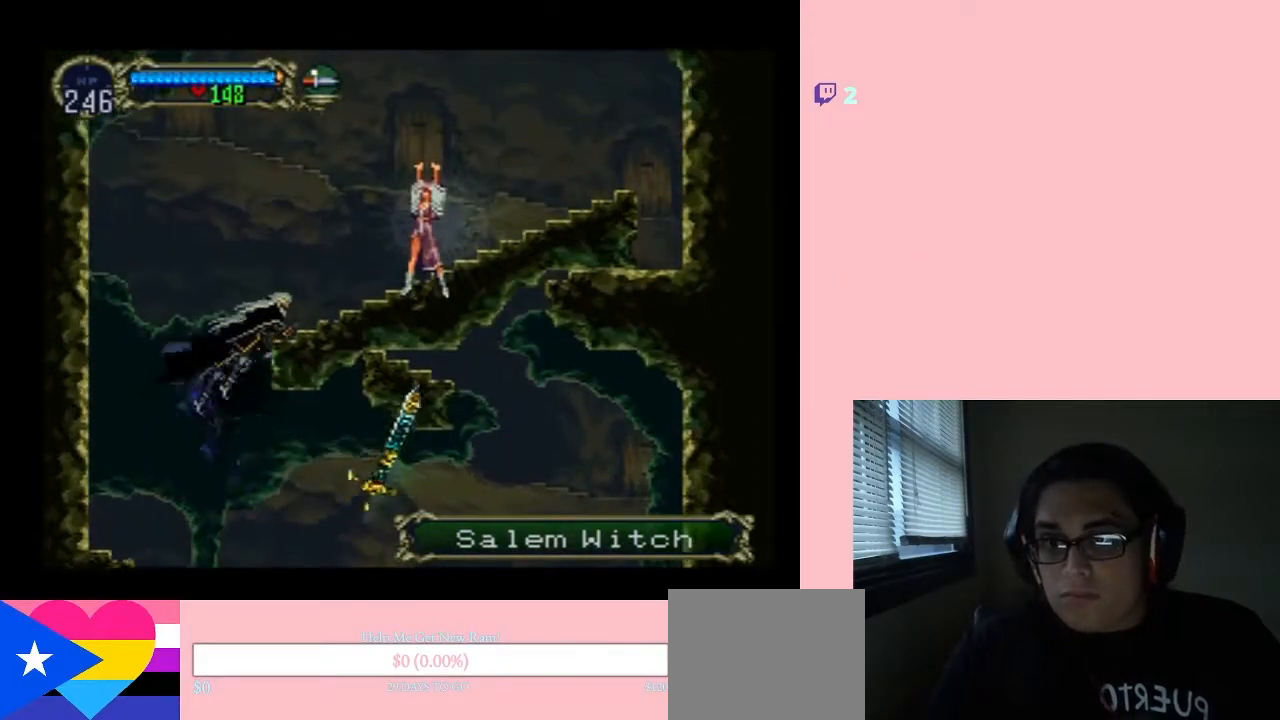
{"dt_ms": 500, "buttons": ["Y", "DPAD_RIGHT"], "left_stick": "center", "right_stick": "center", "events": [[117, "Y", "down"], [367, "B", "up"]]}
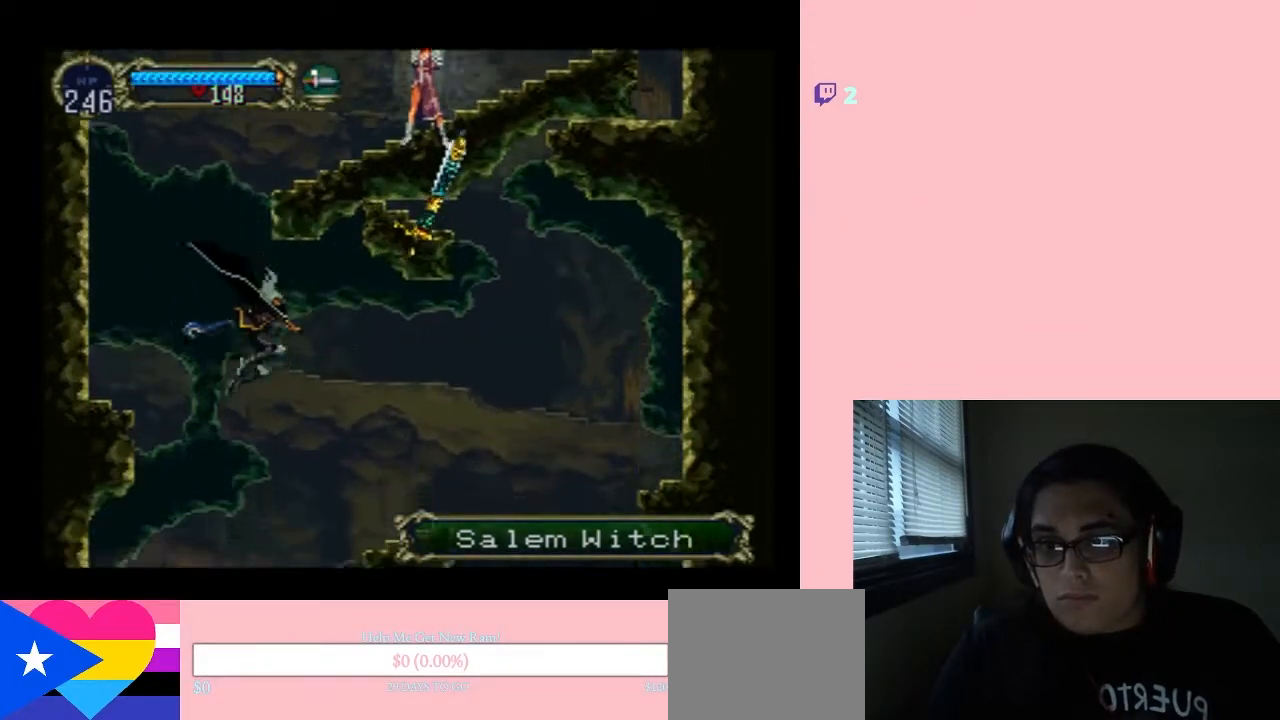
{"dt_ms": 500, "buttons": ["DPAD_LEFT"], "left_stick": "center", "right_stick": "center", "events": [[333, "DPAD_LEFT", "down"], [367, "Y", "up"], [383, "DPAD_RIGHT", "up"]]}
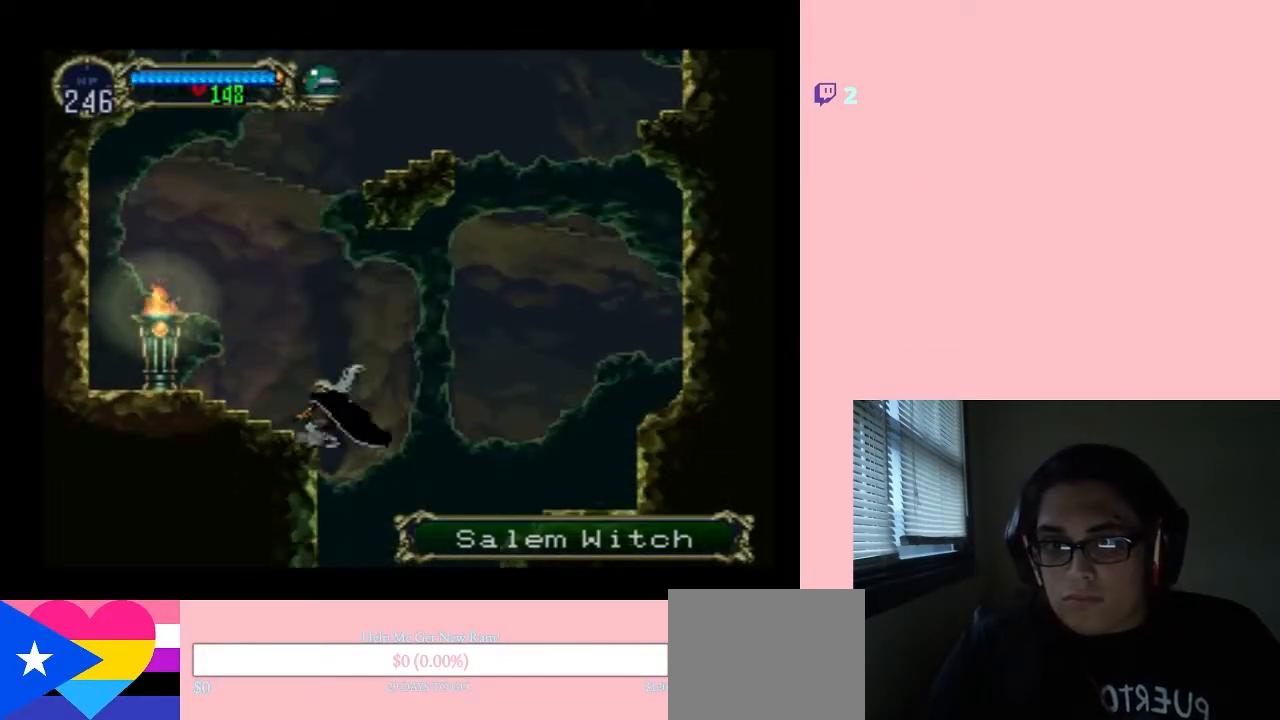
{"dt_ms": 500, "buttons": ["B", "DPAD_RIGHT"], "left_stick": "center", "right_stick": "center", "events": [[50, "B", "down"], [183, "DPAD_LEFT", "up"], [417, "B", "up"], [417, "DPAD_RIGHT", "down"], [483, "B", "down"]]}
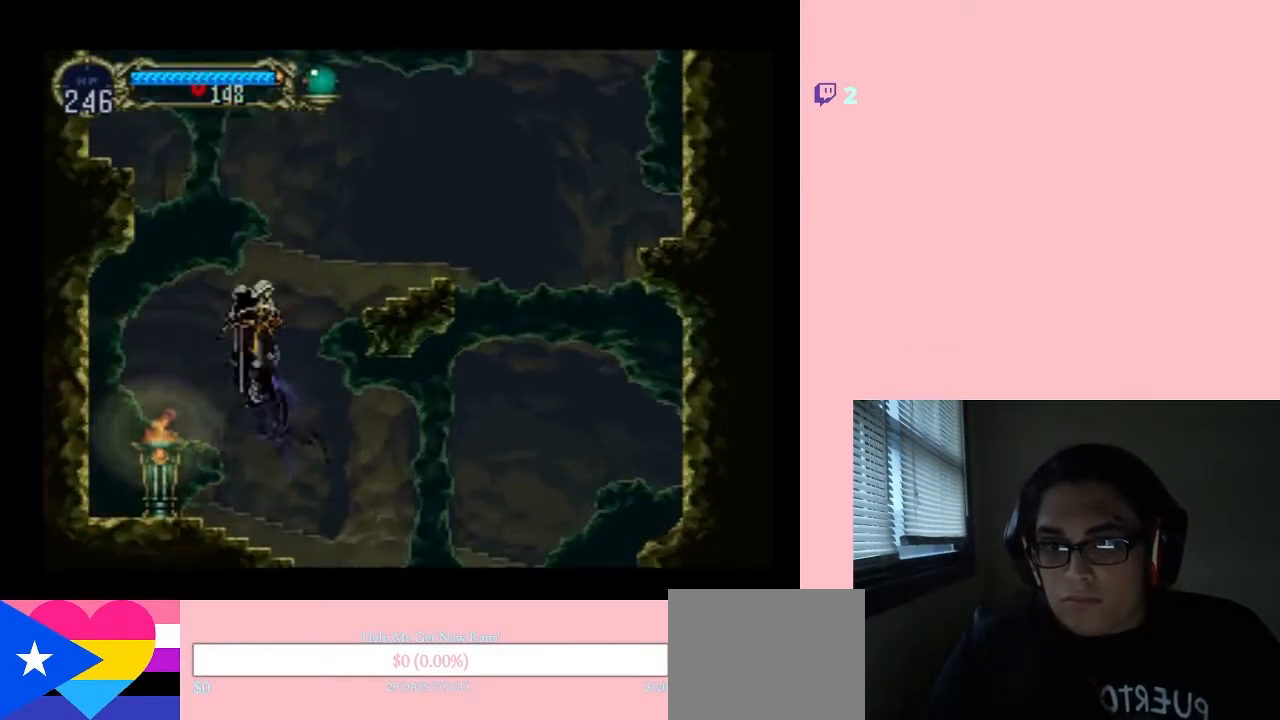
{"dt_ms": 500, "buttons": ["DPAD_RIGHT"], "left_stick": "center", "right_stick": "center", "events": [[283, "B", "up"]]}
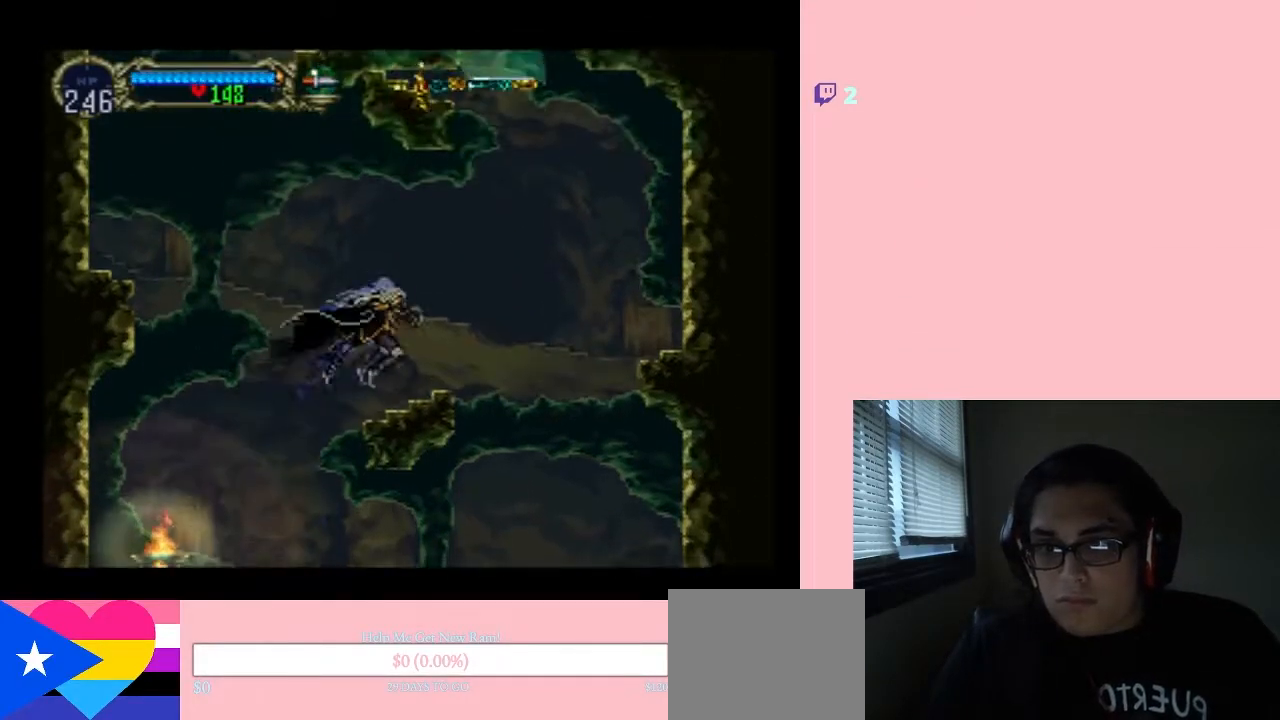
{"dt_ms": 500, "buttons": ["DPAD_RIGHT"], "left_stick": "center", "right_stick": "center", "events": [[183, "B", "down"], [383, "B", "up"]]}
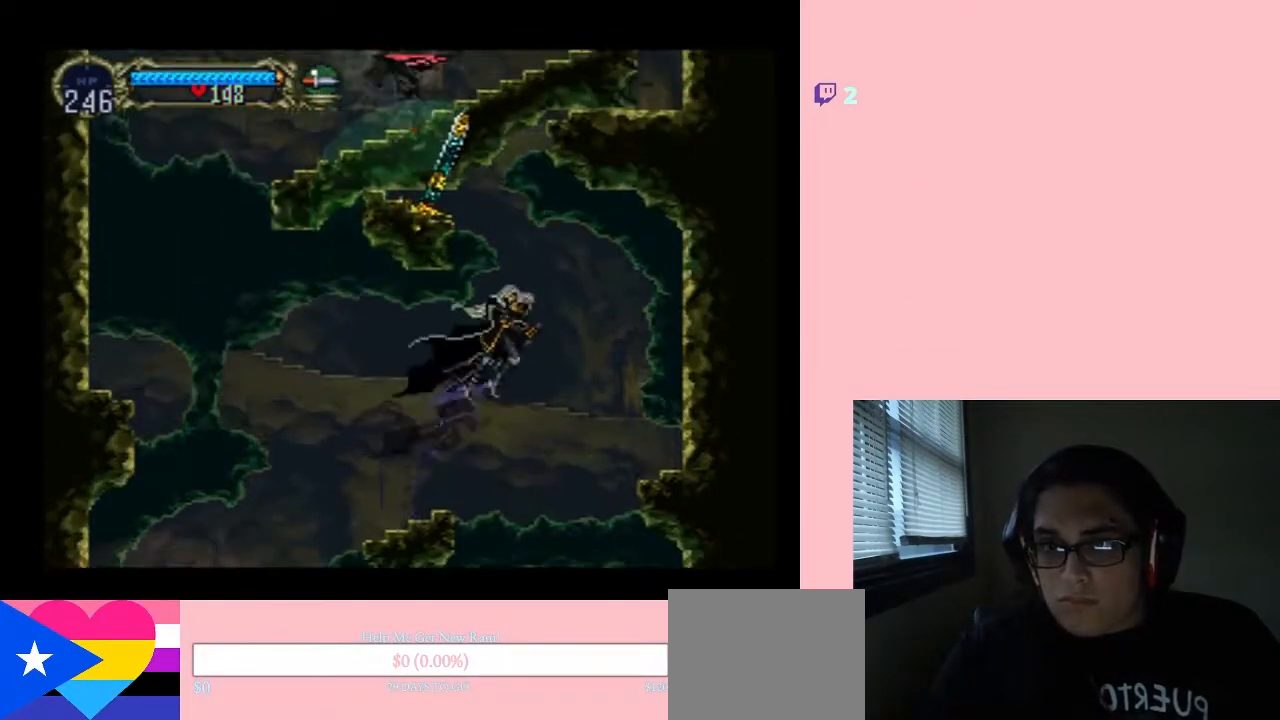
{"dt_ms": 500, "buttons": ["Y", "DPAD_RIGHT"], "left_stick": "center", "right_stick": "center", "events": [[133, "B", "down"], [217, "B", "up"], [467, "Y", "down"]]}
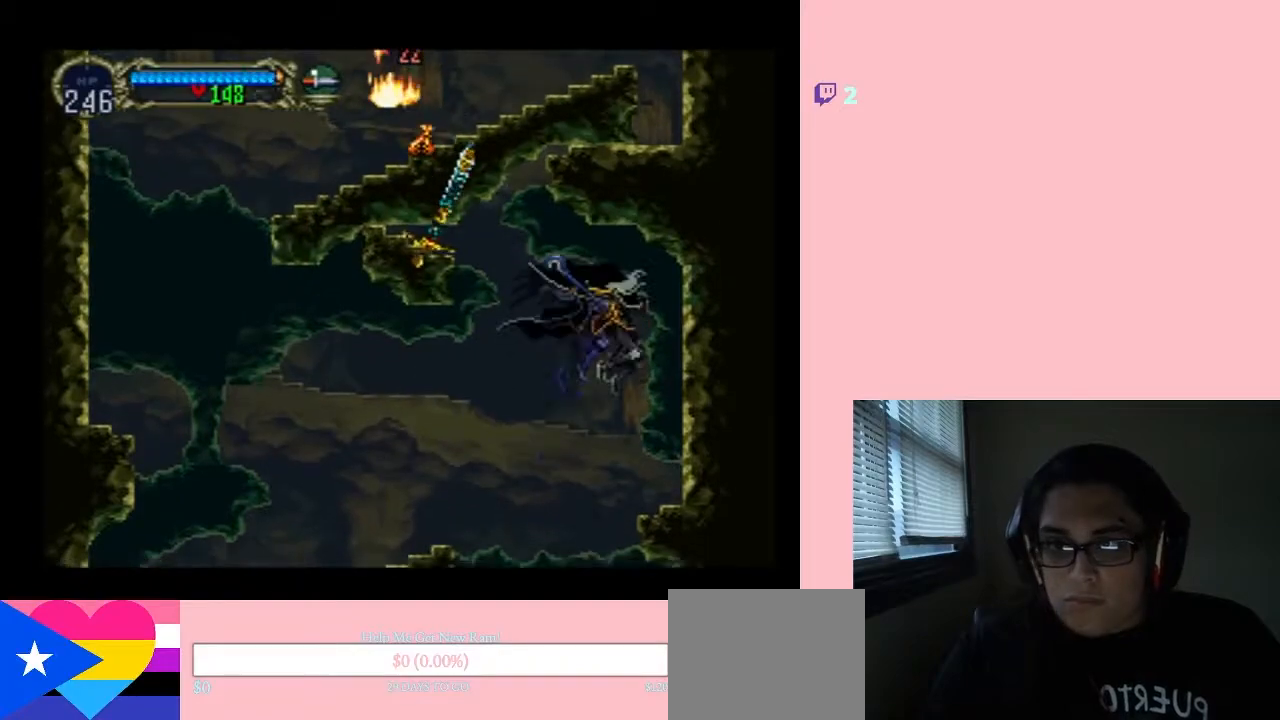
{"dt_ms": 500, "buttons": ["B", "DPAD_LEFT"], "left_stick": "center", "right_stick": "center", "events": [[83, "Y", "up"], [417, "DPAD_LEFT", "down"], [483, "B", "down"], [500, "DPAD_RIGHT", "up"]]}
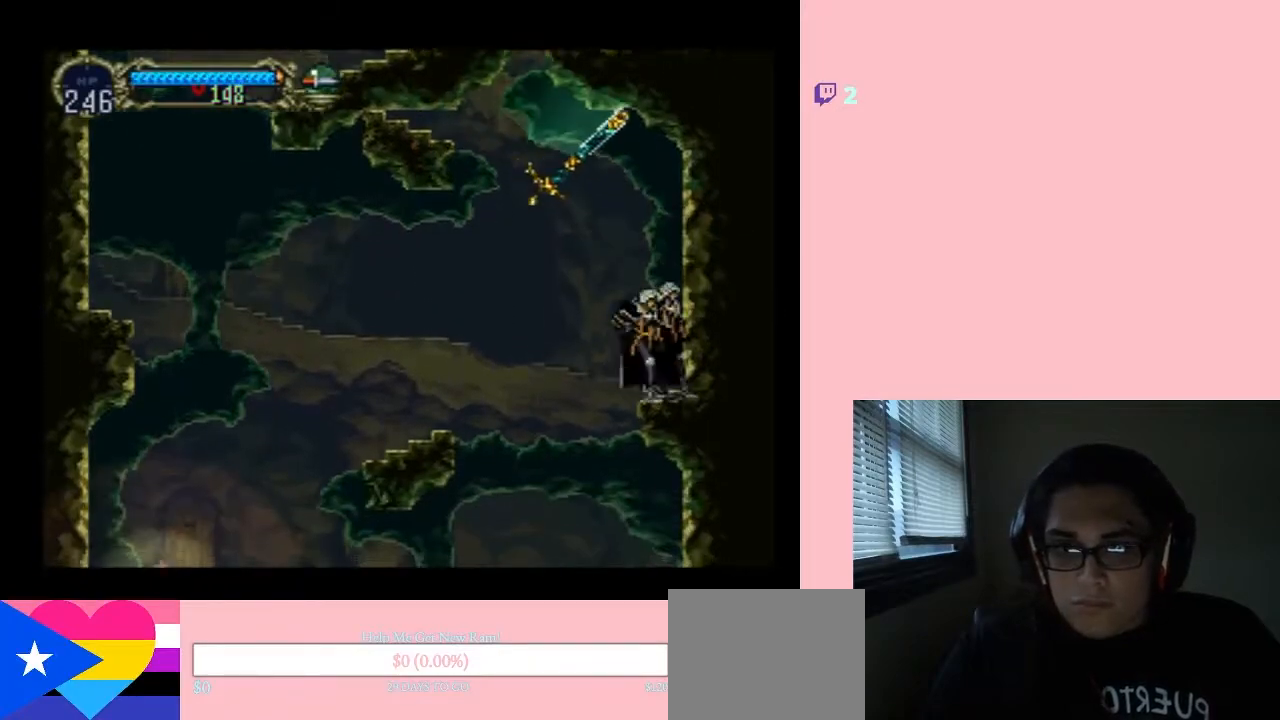
{"dt_ms": 1000, "buttons": ["DPAD_LEFT"], "left_stick": "center", "right_stick": "center"}
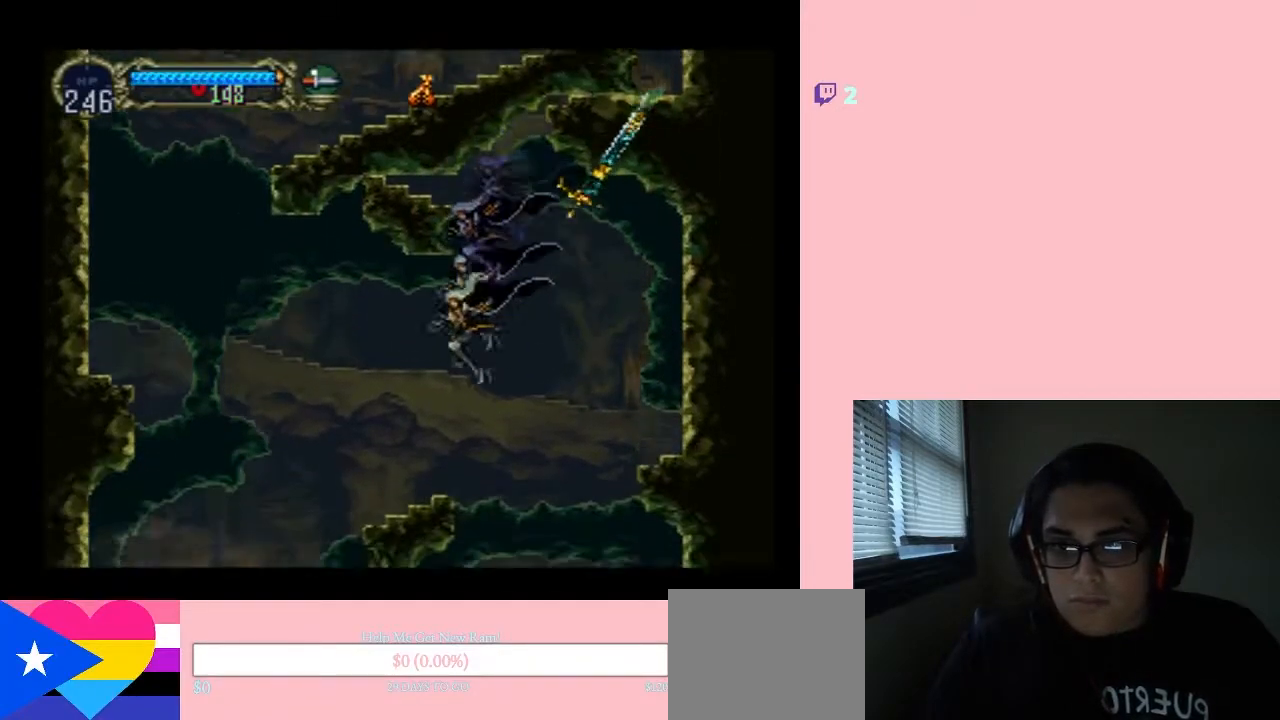
{"dt_ms": 500, "buttons": ["B", "DPAD_LEFT"], "left_stick": "center", "right_stick": "center", "events": [[250, "B", "down"]]}
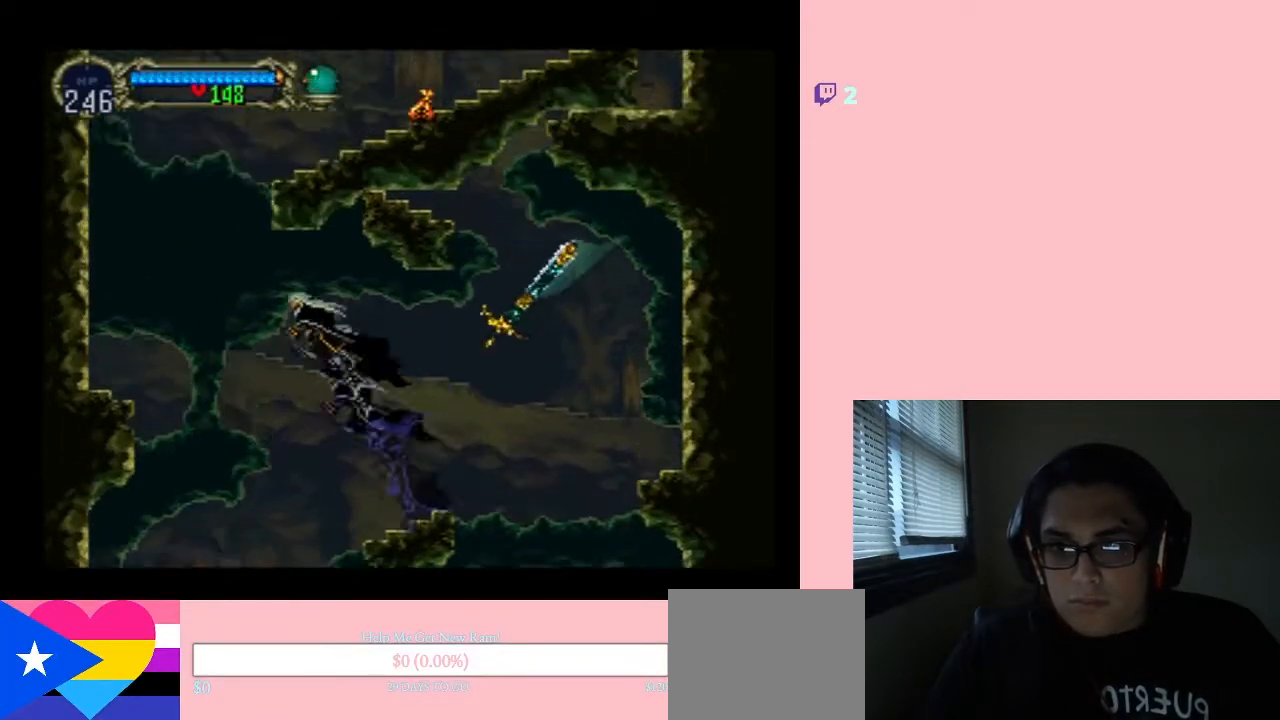
{"dt_ms": 500, "buttons": ["B", "DPAD_RIGHT"], "left_stick": "center", "right_stick": "center", "events": [[367, "DPAD_UP", "down"], [383, "DPAD_LEFT", "up"], [383, "DPAD_RIGHT", "down"], [383, "DPAD_UP", "up"]]}
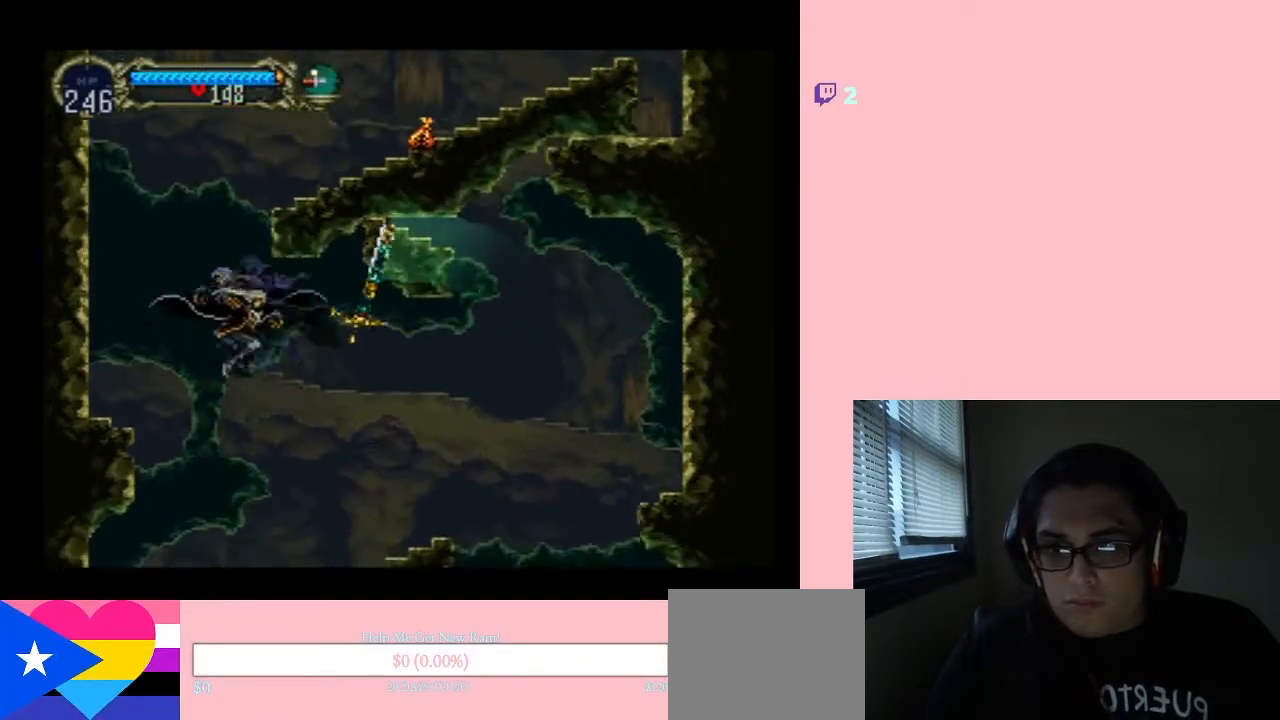
{"dt_ms": 500, "buttons": ["B", "DPAD_RIGHT"], "left_stick": "center", "right_stick": "center", "events": [[250, "B", "up"], [450, "B", "down"]]}